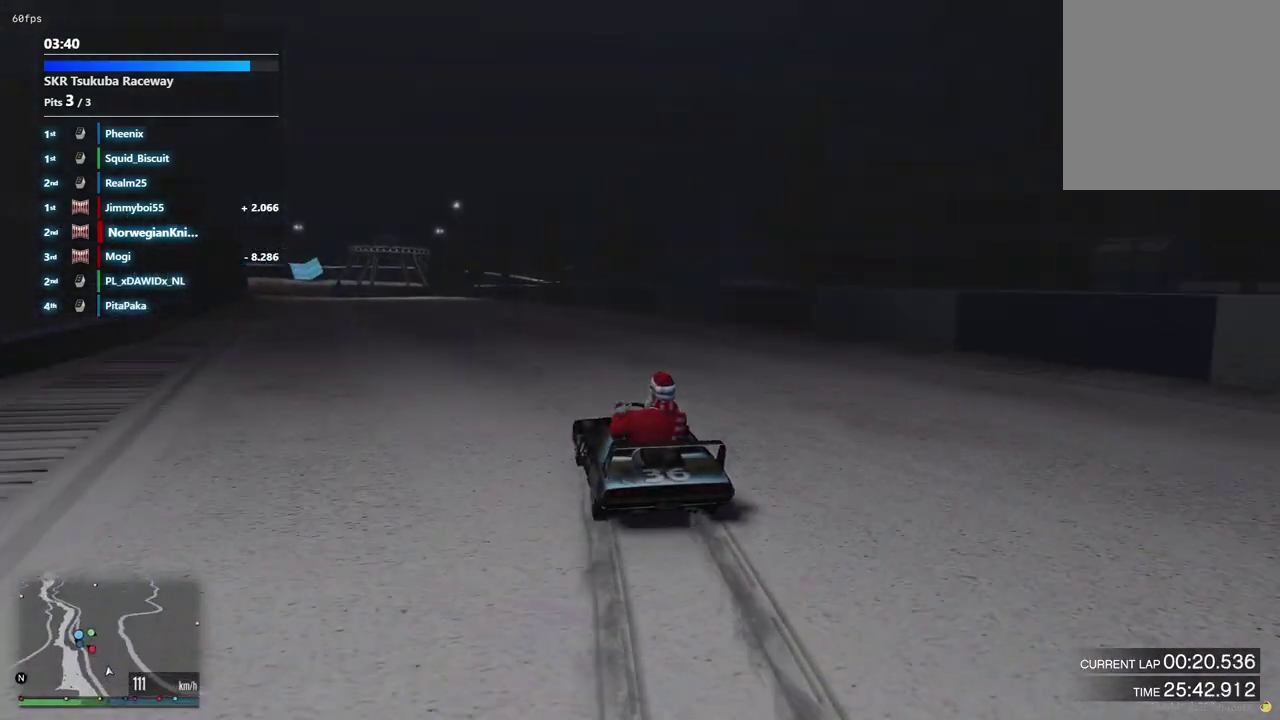
Gameplay with a controller (Xbox layout); each line is a JSON object with the inputs held at the frame after it (dt_ms = milliseconds from this image to that frame). "events" lists button and stick changes between this image and that frame as [ms after this image, input, new state], when the widget could be followed in between. Not read: L3 R2 R3.
{"dt_ms": 600, "buttons": [], "left_stick": "left", "right_stick": "center", "events": [[33, "left_stick", "left"], [167, "left_stick", "center"], [333, "left_stick", "left"], [467, "left_stick", "center"], [600, "left_stick", "left"]]}
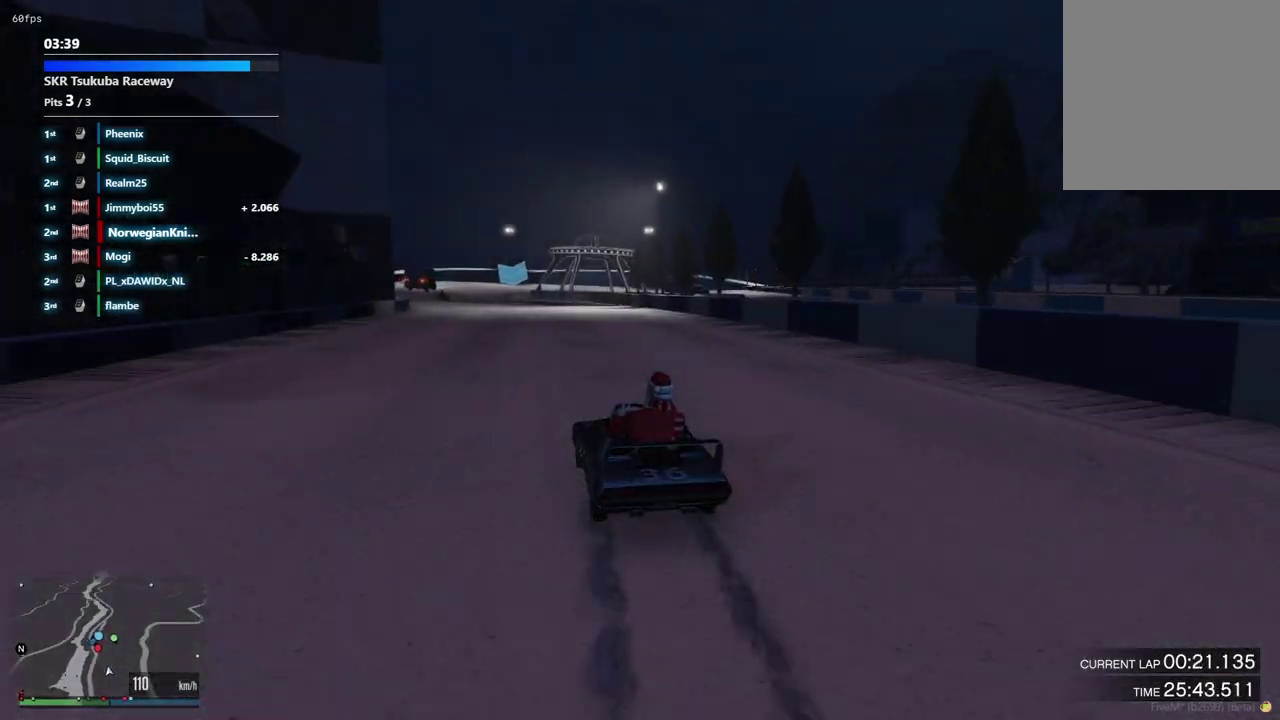
{"dt_ms": 400, "buttons": [], "left_stick": "center", "right_stick": "center", "events": [[133, "left_stick", "center"]]}
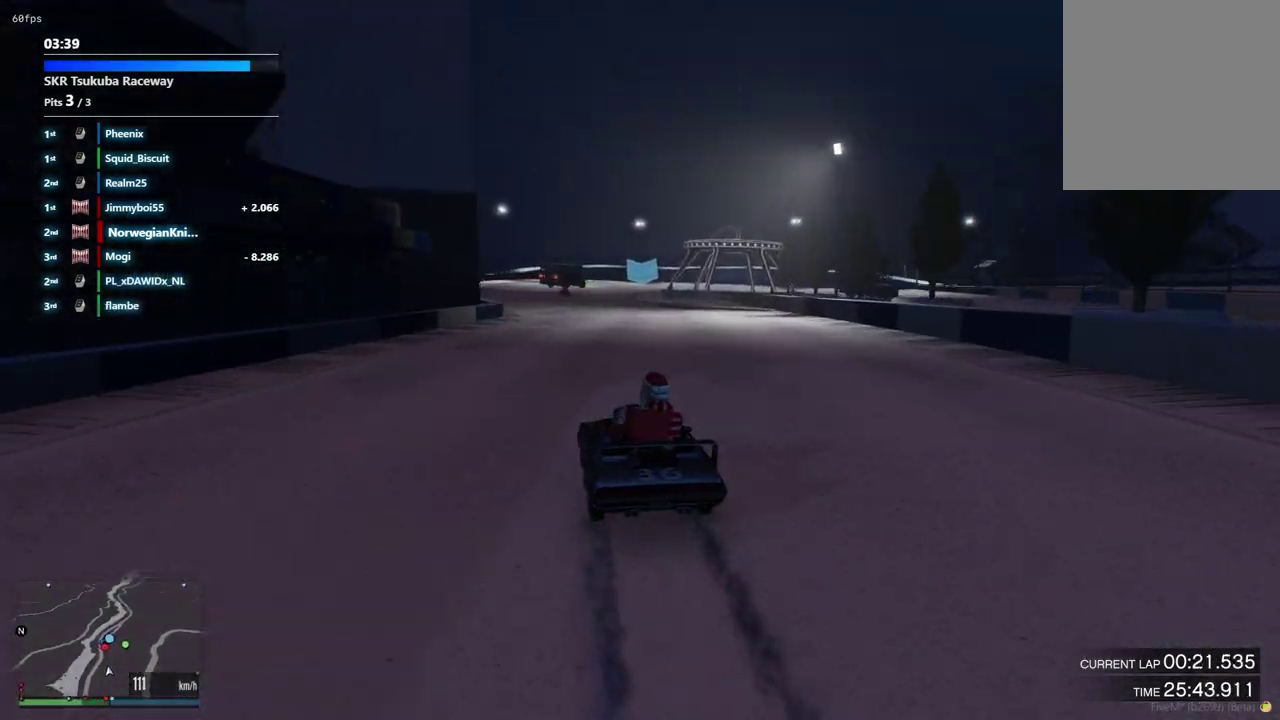
{"dt_ms": 500, "buttons": [], "left_stick": "left", "right_stick": "center", "events": [[100, "left_stick", "left"], [200, "left_stick", "center"], [467, "left_stick", "left"]]}
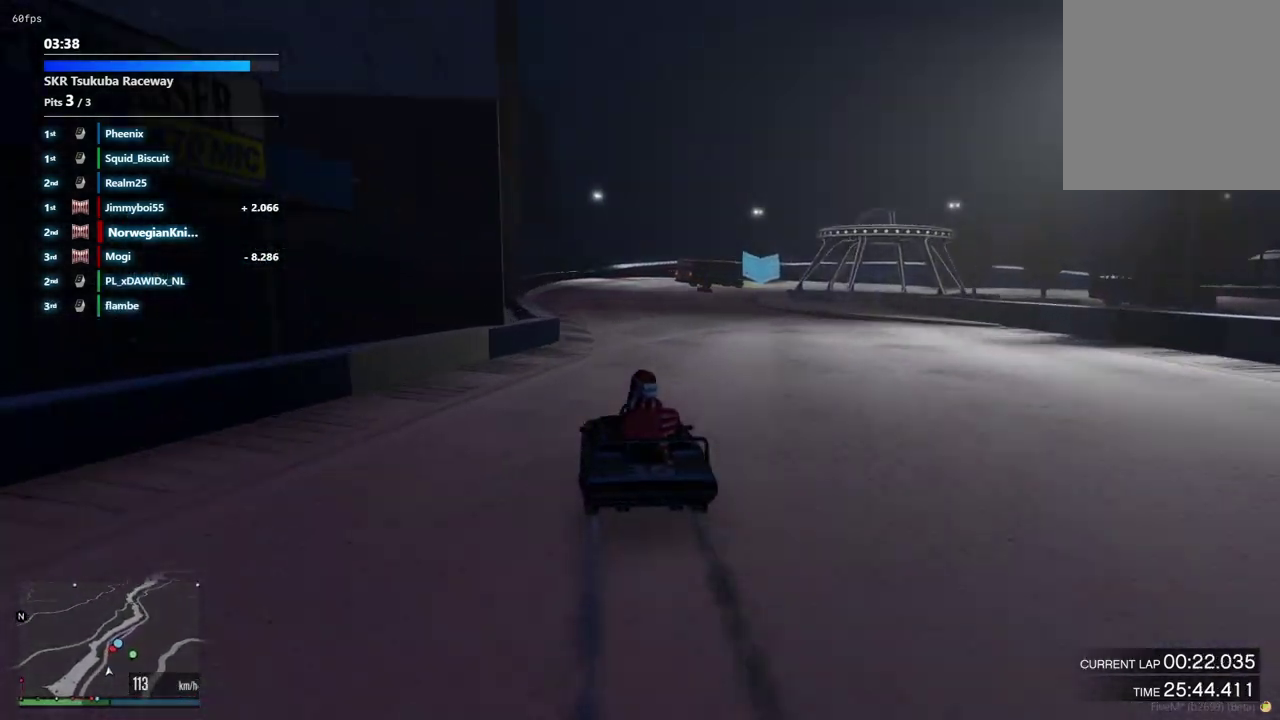
{"dt_ms": 400, "buttons": [], "left_stick": "center", "right_stick": "center", "events": [[100, "left_stick", "center"]]}
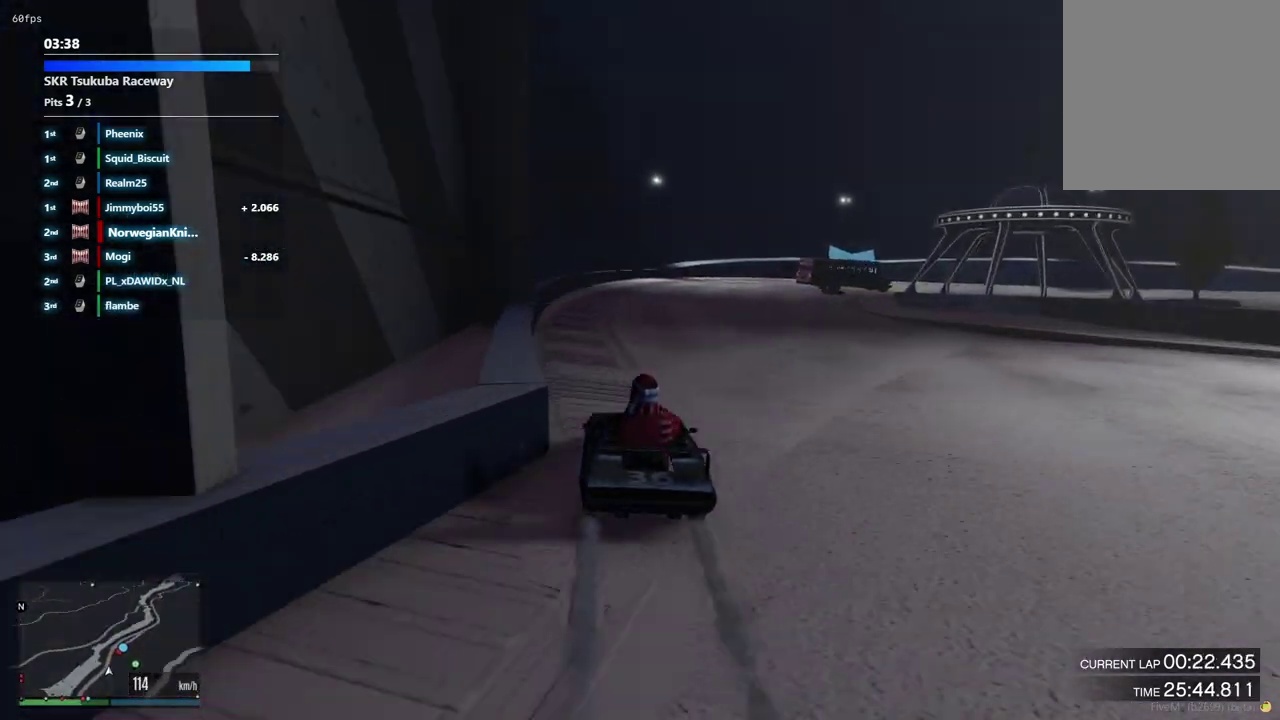
{"dt_ms": 600, "buttons": [], "left_stick": "center", "right_stick": "center", "events": [[167, "left_stick", "down-right"], [300, "left_stick", "center"], [500, "left_stick", "up-left"], [600, "left_stick", "center"]]}
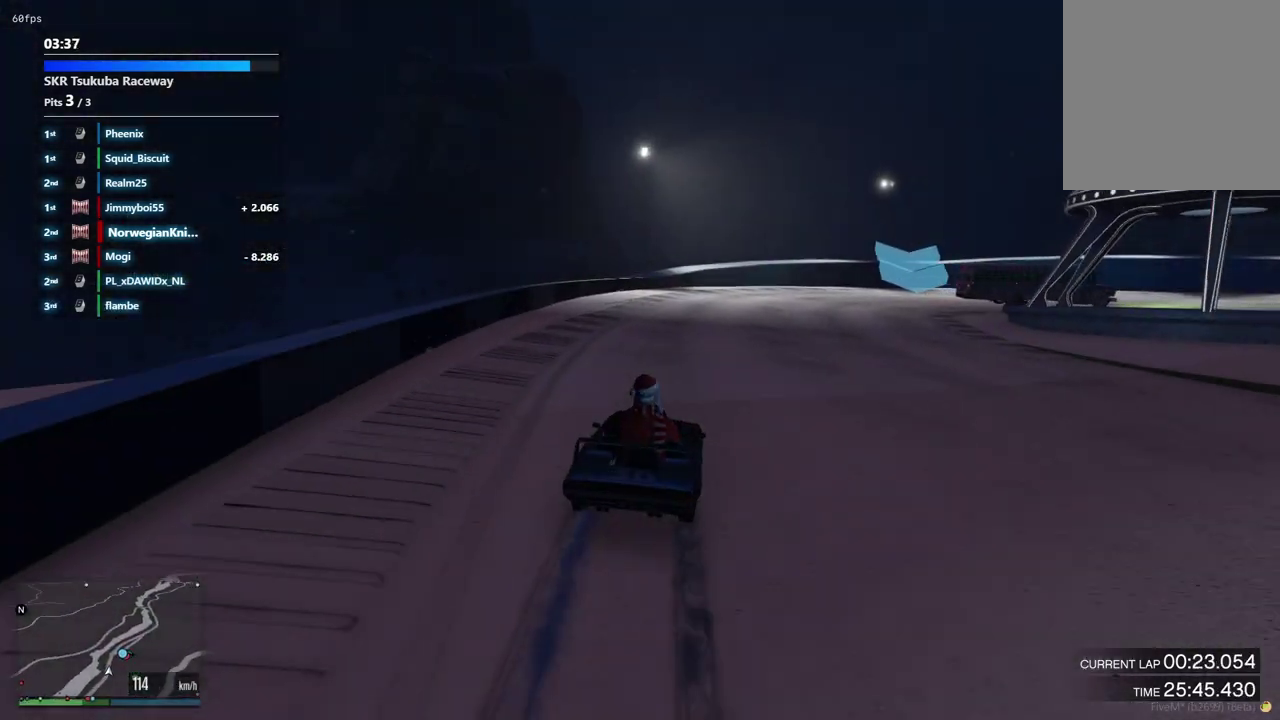
{"dt_ms": 400, "buttons": [], "left_stick": "down-right", "right_stick": "center", "events": [[100, "left_stick", "down-right"]]}
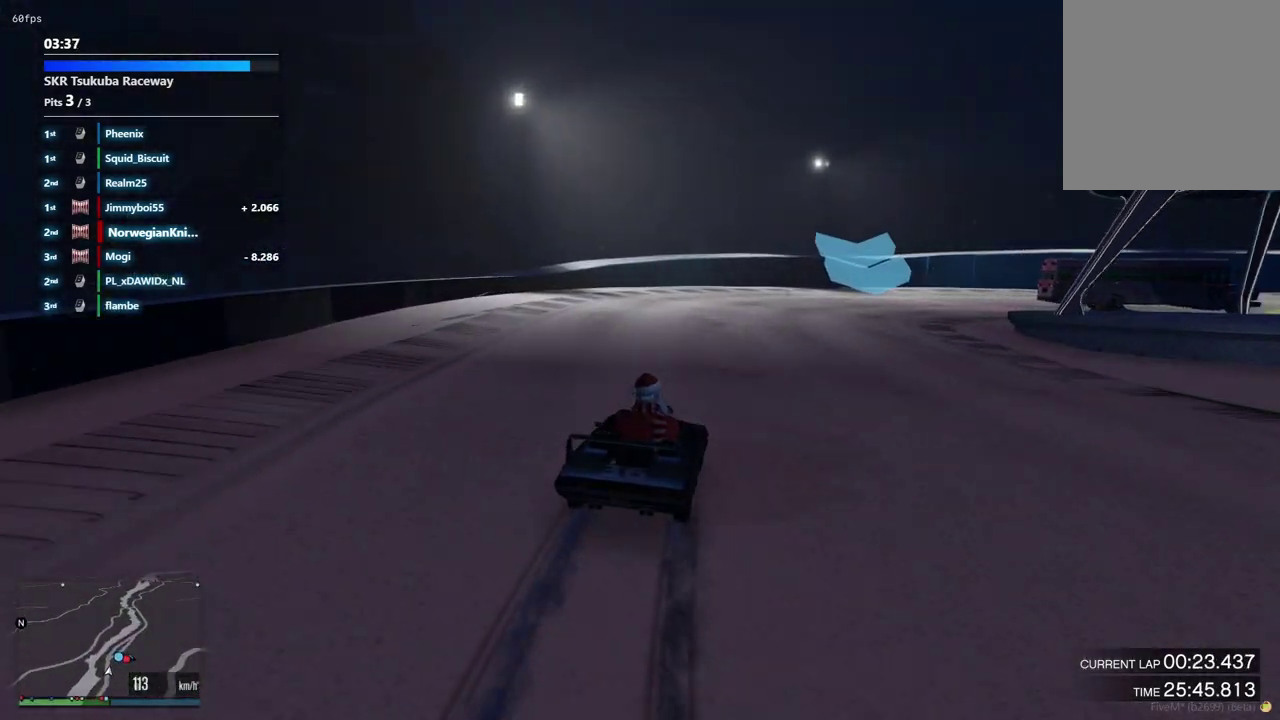
{"dt_ms": 600, "buttons": ["L2"], "left_stick": "down-right", "right_stick": "center", "events": [[33, "L2", "down"], [233, "left_stick", "center"], [300, "left_stick", "down-right"]]}
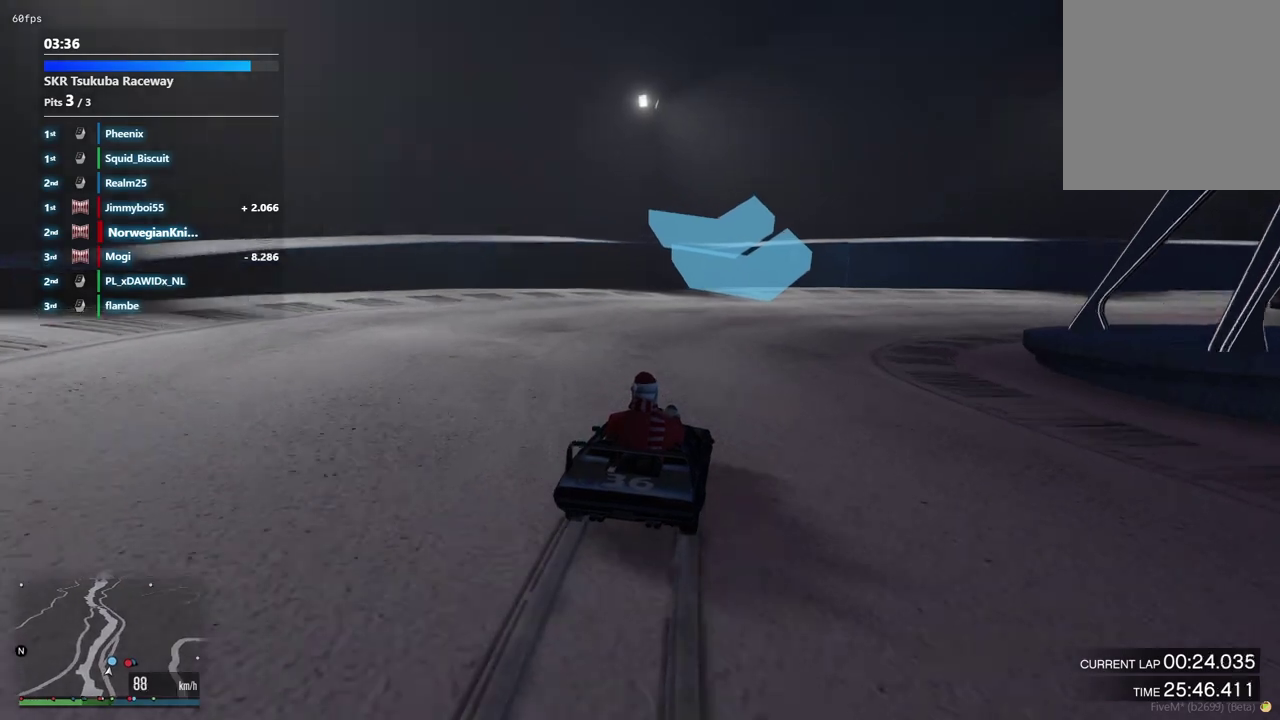
{"dt_ms": 300, "buttons": [], "left_stick": "down-right", "right_stick": "center", "events": [[200, "L2", "up"]]}
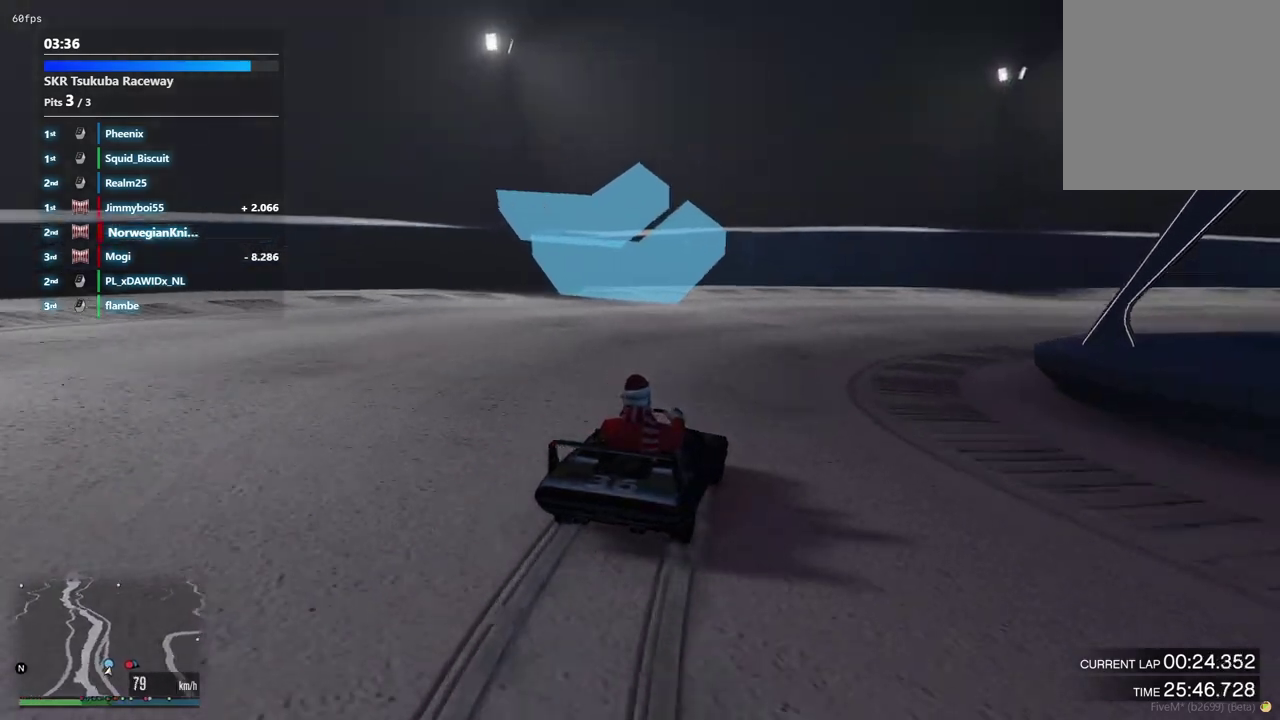
{"dt_ms": 900, "buttons": [], "left_stick": "down-right", "right_stick": "center", "events": [[433, "left_stick", "up-left"], [567, "left_stick", "center"], [700, "left_stick", "down-right"]]}
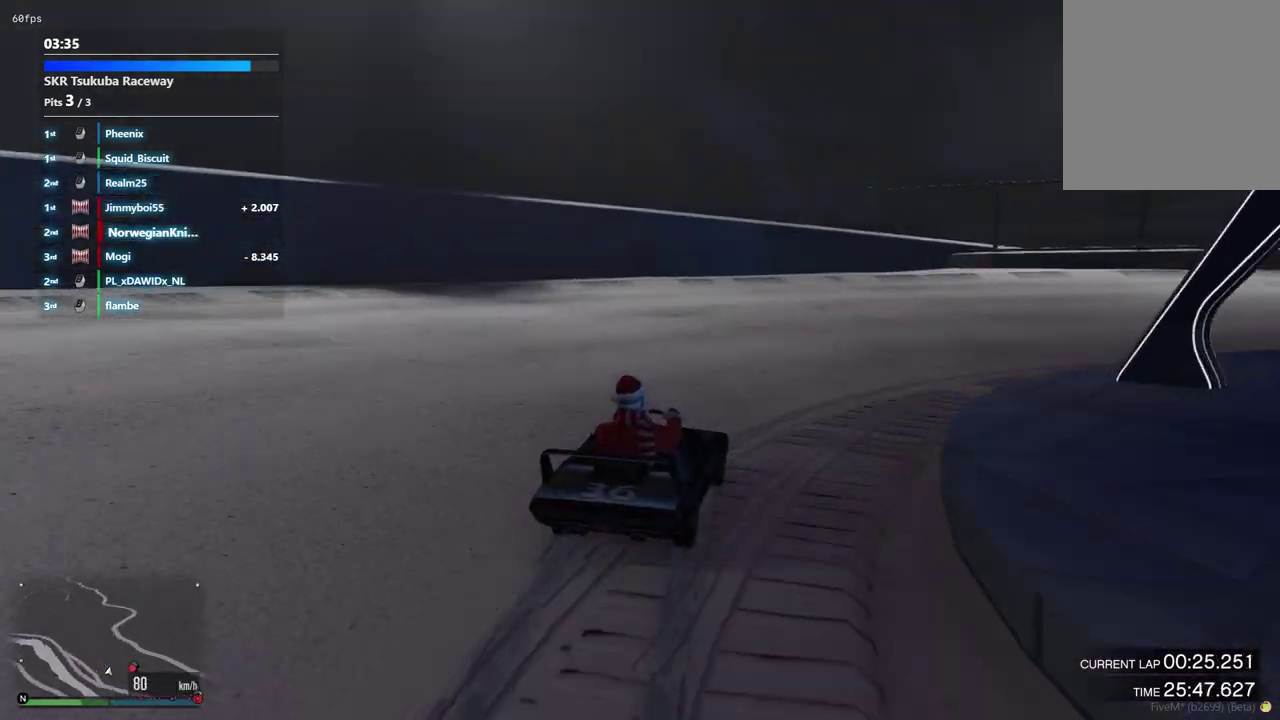
{"dt_ms": 300, "buttons": [], "left_stick": "down-right", "right_stick": "center", "events": []}
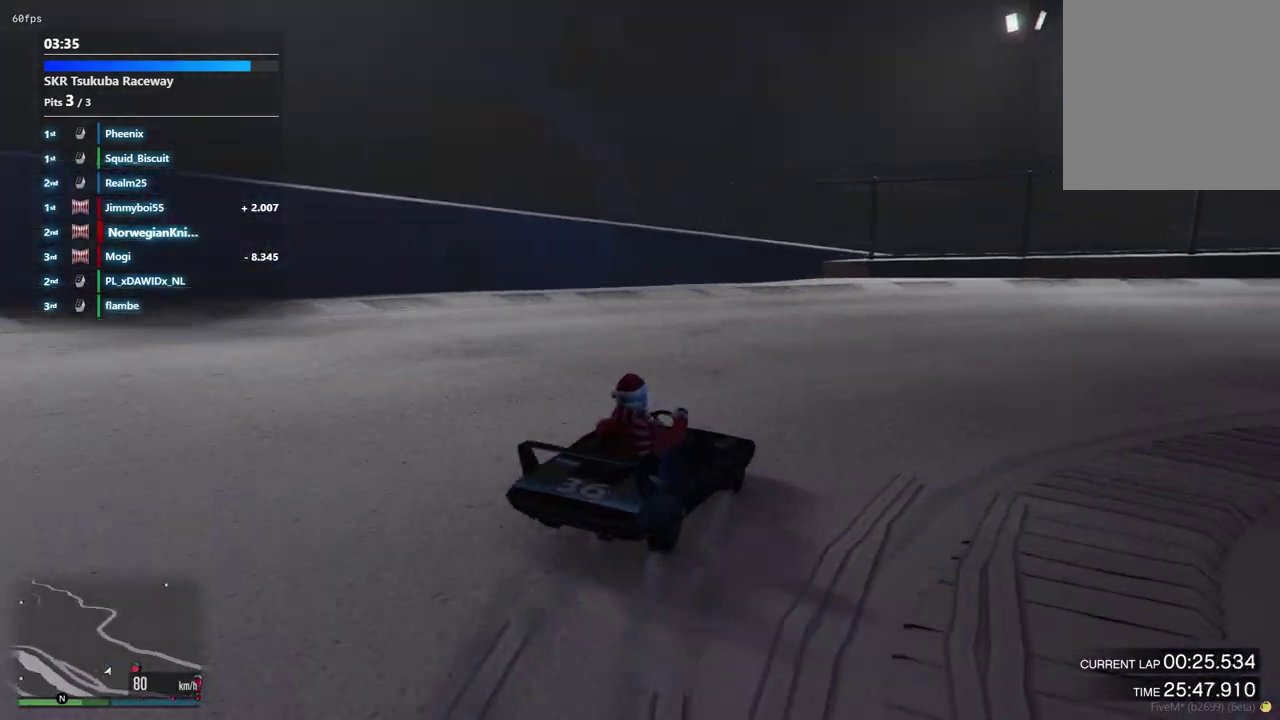
{"dt_ms": 500, "buttons": [], "left_stick": "center", "right_stick": "center", "events": [[233, "left_stick", "center"], [333, "left_stick", "up-left"], [400, "left_stick", "center"]]}
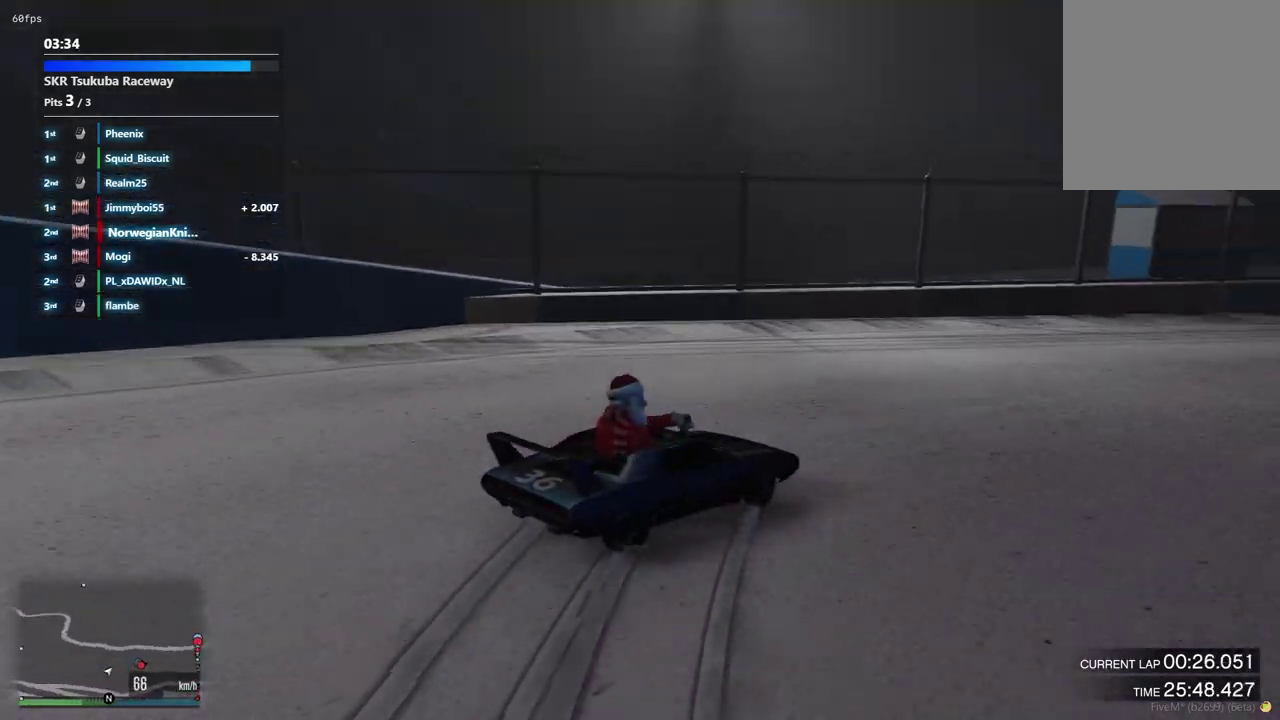
{"dt_ms": 400, "buttons": [], "left_stick": "down-right", "right_stick": "center", "events": [[67, "left_stick", "left"], [333, "left_stick", "center"], [400, "left_stick", "down-right"]]}
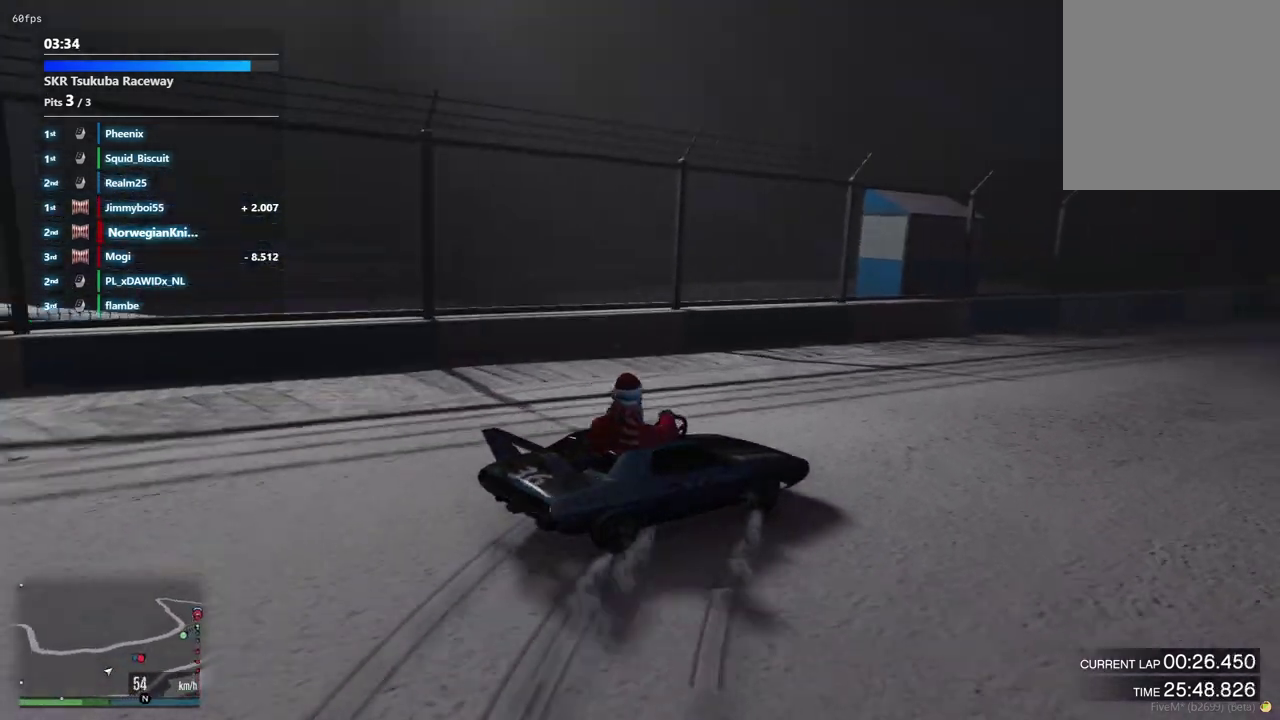
{"dt_ms": 600, "buttons": [], "left_stick": "center", "right_stick": "center", "events": [[100, "left_stick", "center"], [200, "left_stick", "left"], [367, "left_stick", "center"]]}
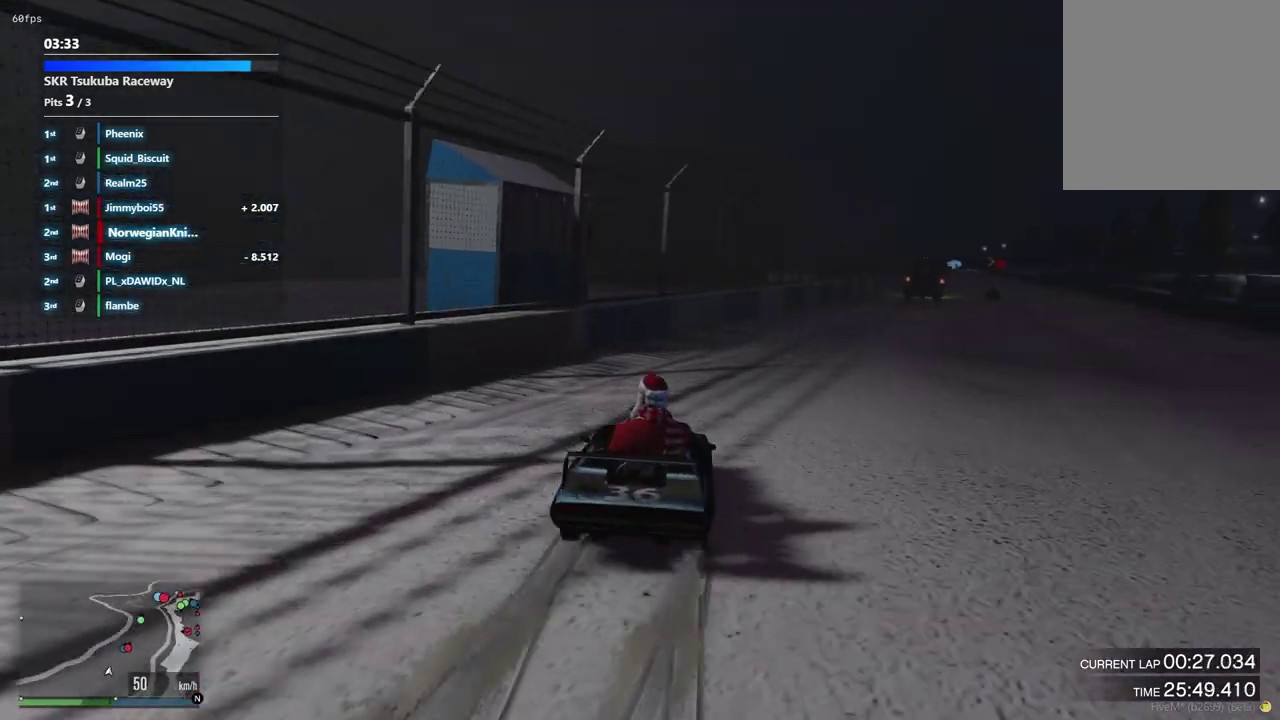
{"dt_ms": 500, "buttons": [], "left_stick": "center", "right_stick": "center", "events": [[167, "left_stick", "up-left"], [267, "left_stick", "center"]]}
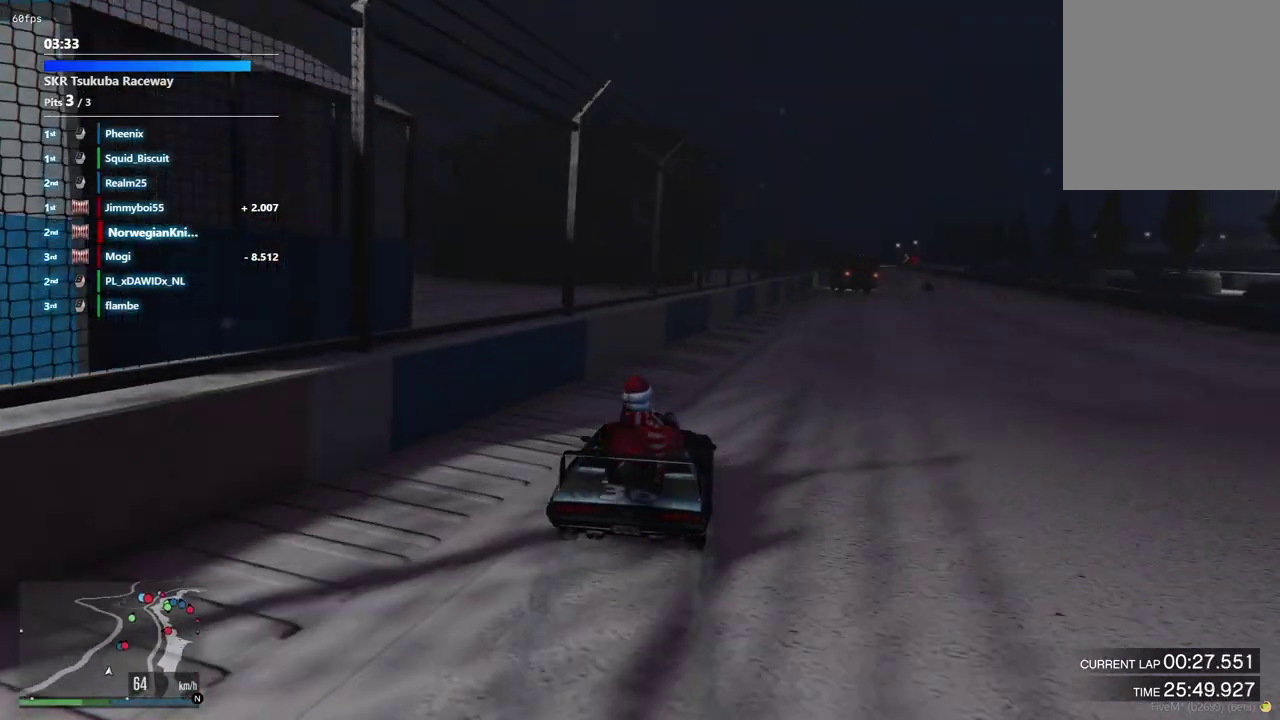
{"dt_ms": 400, "buttons": [], "left_stick": "center", "right_stick": "center", "events": [[200, "left_stick", "down-right"], [333, "left_stick", "center"]]}
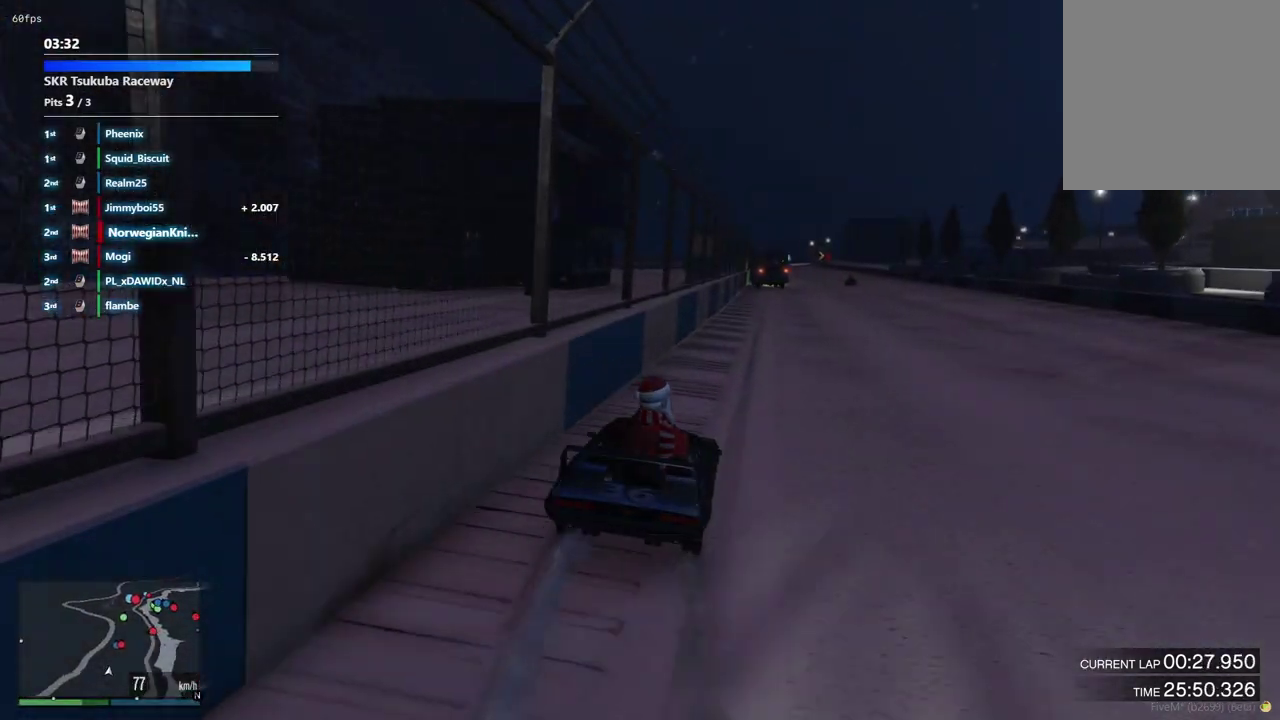
{"dt_ms": 600, "buttons": [], "left_stick": "center", "right_stick": "center", "events": [[400, "left_stick", "left"], [533, "left_stick", "center"]]}
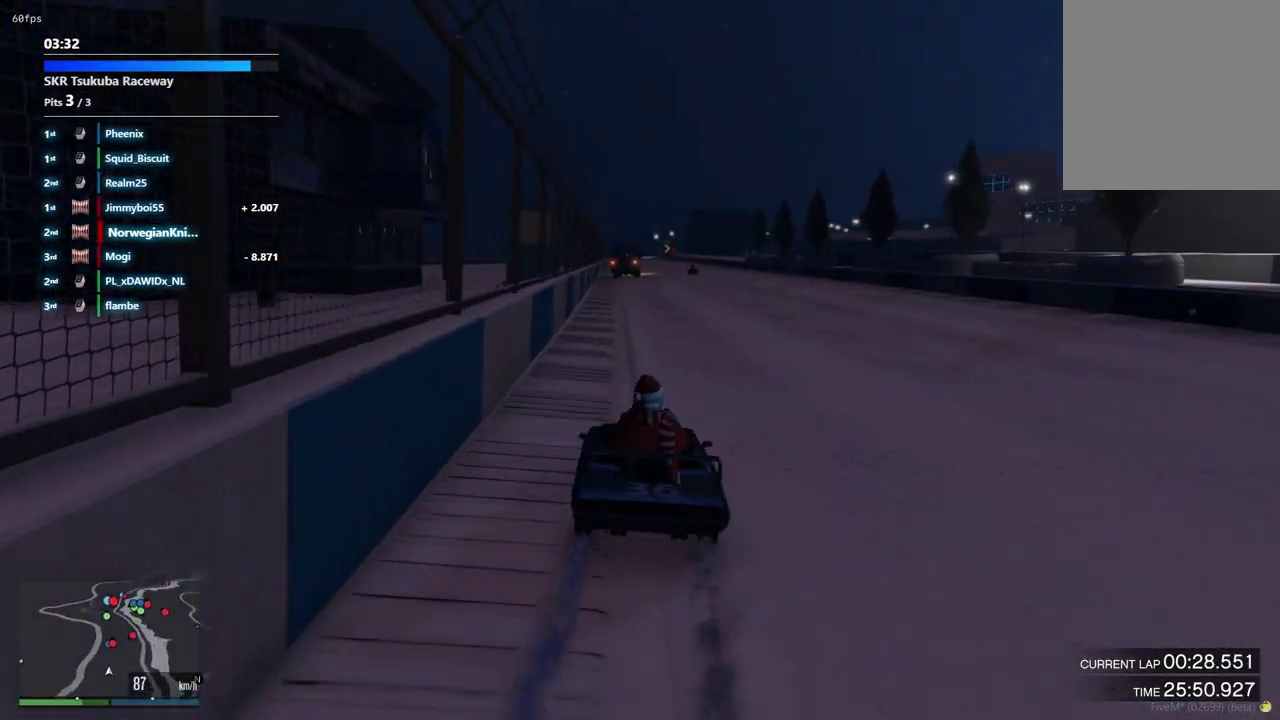
{"dt_ms": 500, "buttons": [], "left_stick": "center", "right_stick": "center", "events": []}
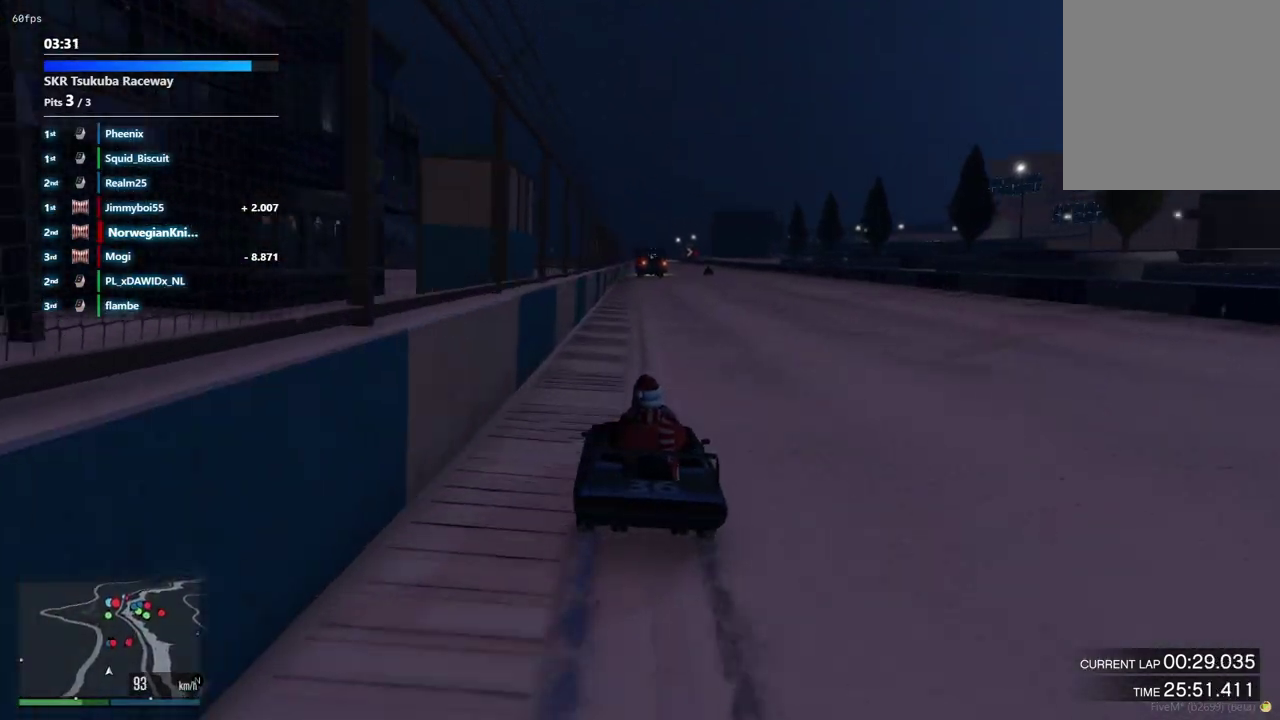
{"dt_ms": 500, "buttons": [], "left_stick": "left", "right_stick": "center", "events": [[100, "left_stick", "left"], [200, "left_stick", "center"], [400, "left_stick", "right"], [467, "left_stick", "left"]]}
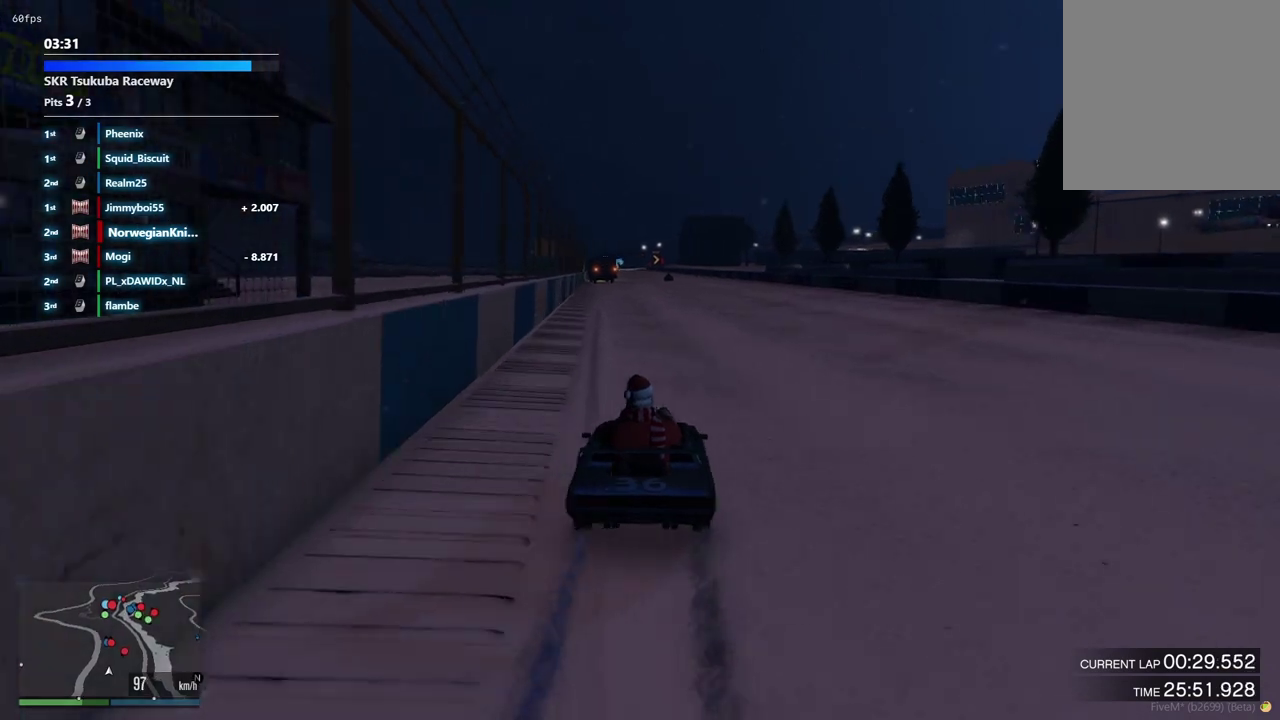
{"dt_ms": 400, "buttons": [], "left_stick": "center", "right_stick": "center", "events": [[33, "left_stick", "center"]]}
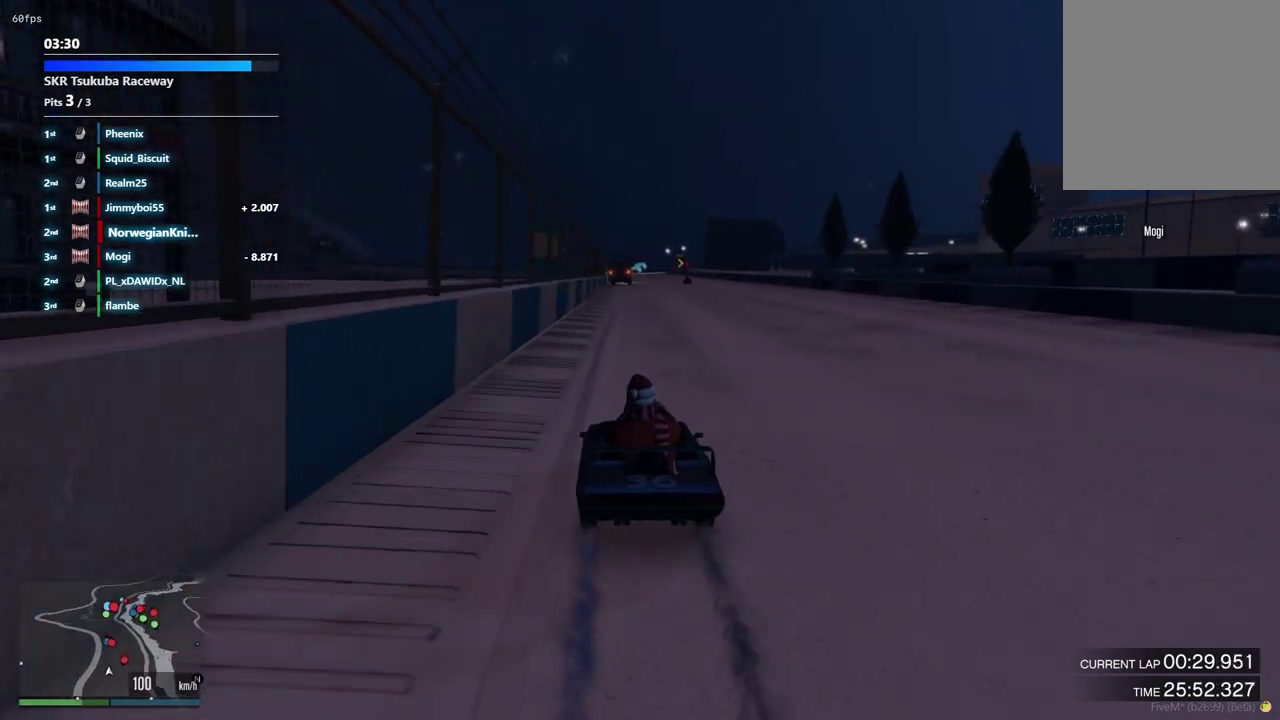
{"dt_ms": 600, "buttons": [], "left_stick": "center", "right_stick": "center", "events": [[333, "left_stick", "left"], [400, "left_stick", "center"]]}
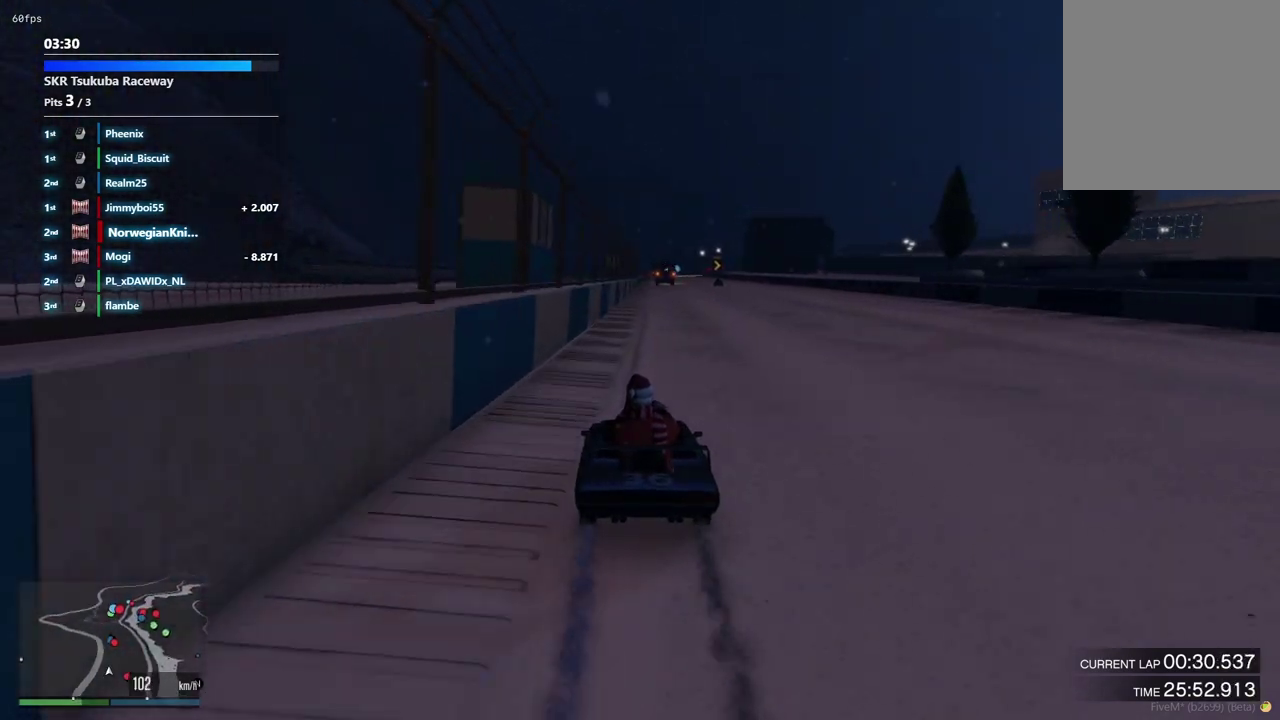
{"dt_ms": 300, "buttons": [], "left_stick": "center", "right_stick": "center", "events": []}
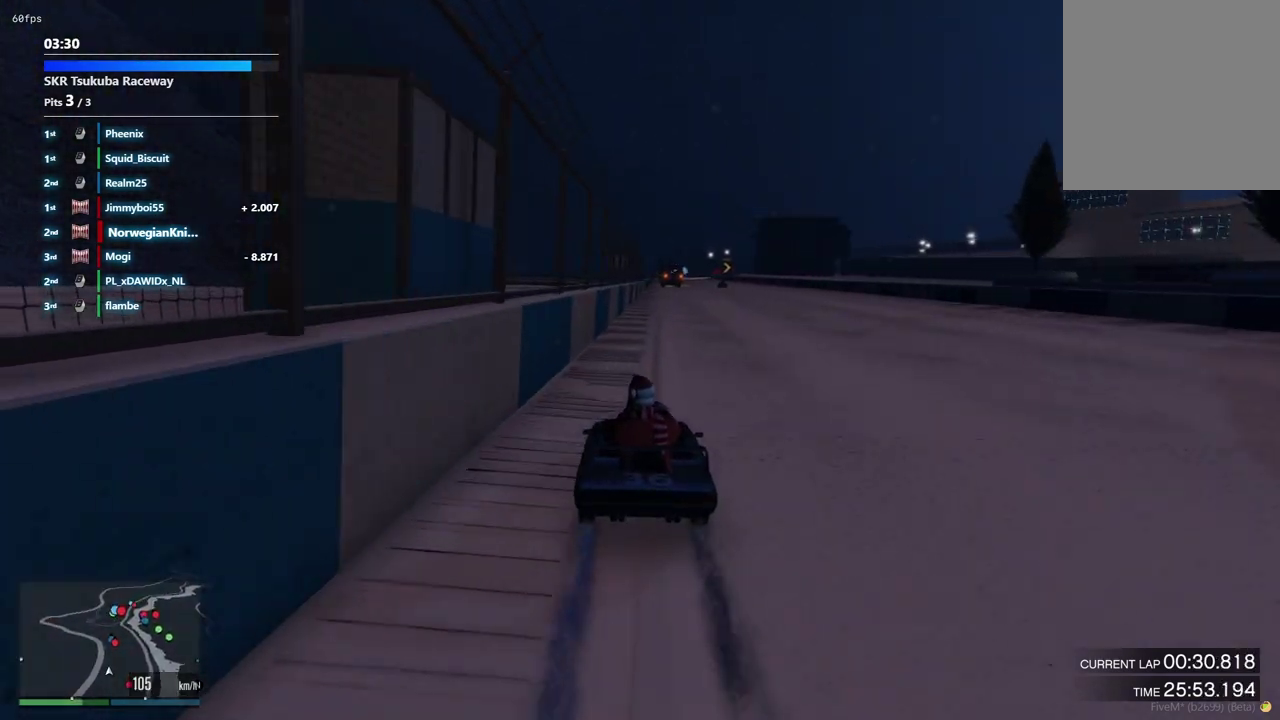
{"dt_ms": 700, "buttons": [], "left_stick": "left", "right_stick": "center", "events": [[300, "left_stick", "down-right"], [433, "left_stick", "center"], [700, "left_stick", "left"]]}
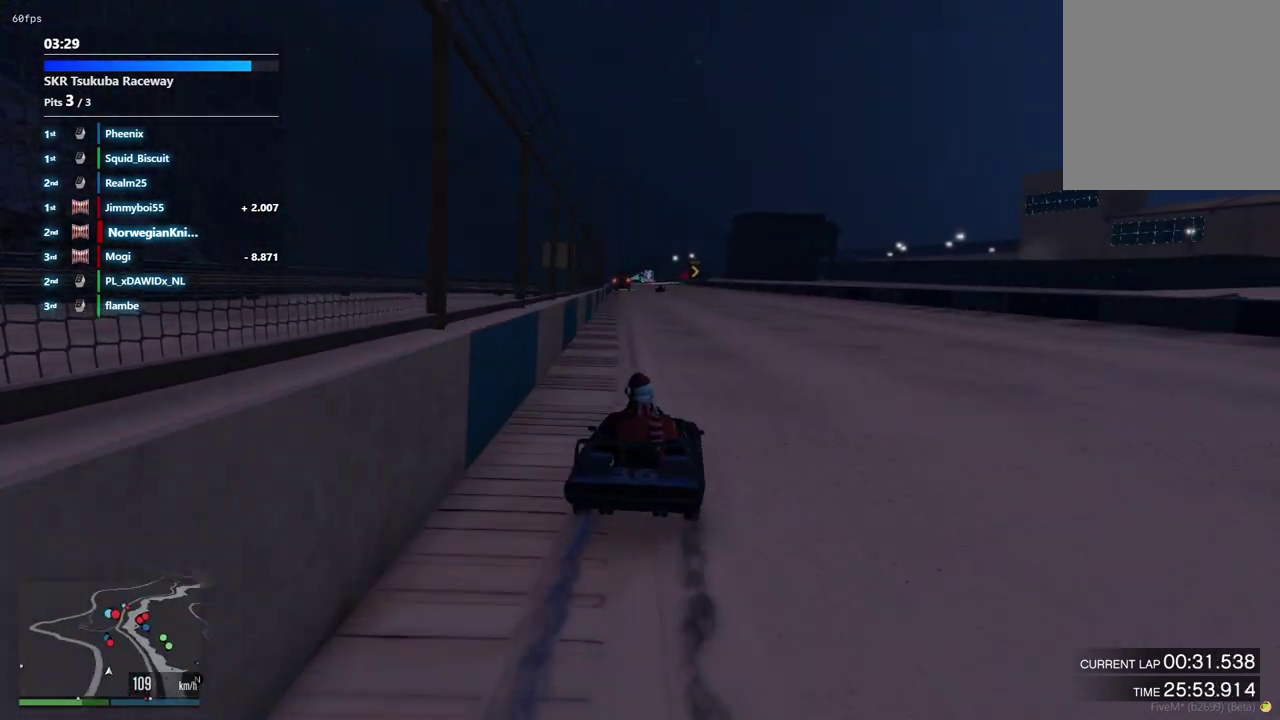
{"dt_ms": 300, "buttons": [], "left_stick": "center", "right_stick": "center", "events": [[233, "left_stick", "center"]]}
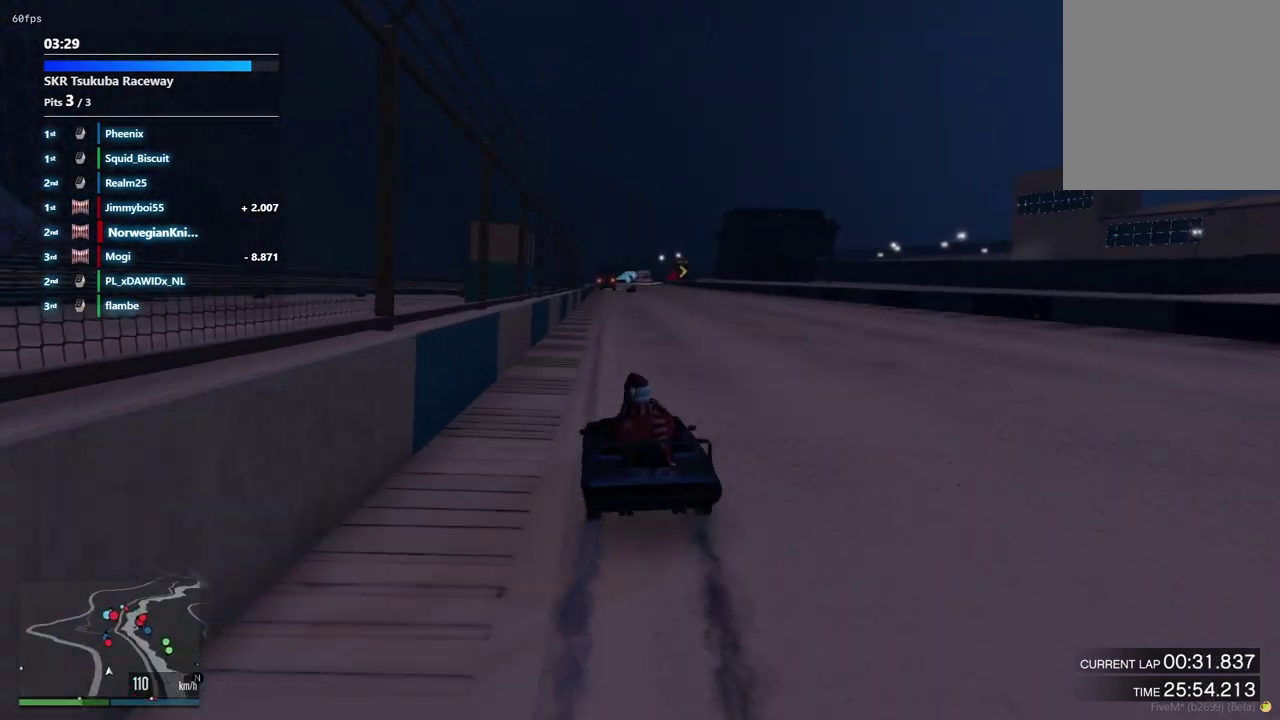
{"dt_ms": 700, "buttons": [], "left_stick": "down-right", "right_stick": "center", "events": [[567, "left_stick", "down-right"]]}
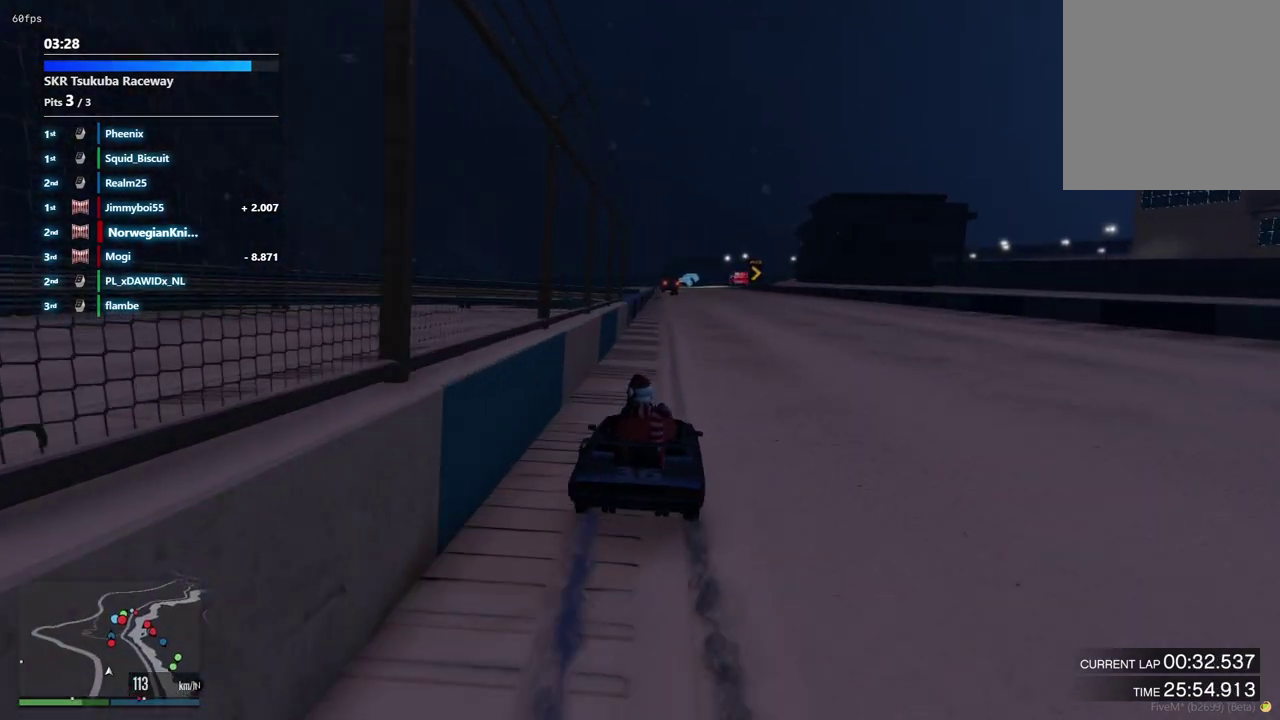
{"dt_ms": 500, "buttons": [], "left_stick": "left", "right_stick": "center", "events": [[33, "left_stick", "center"], [433, "left_stick", "left"]]}
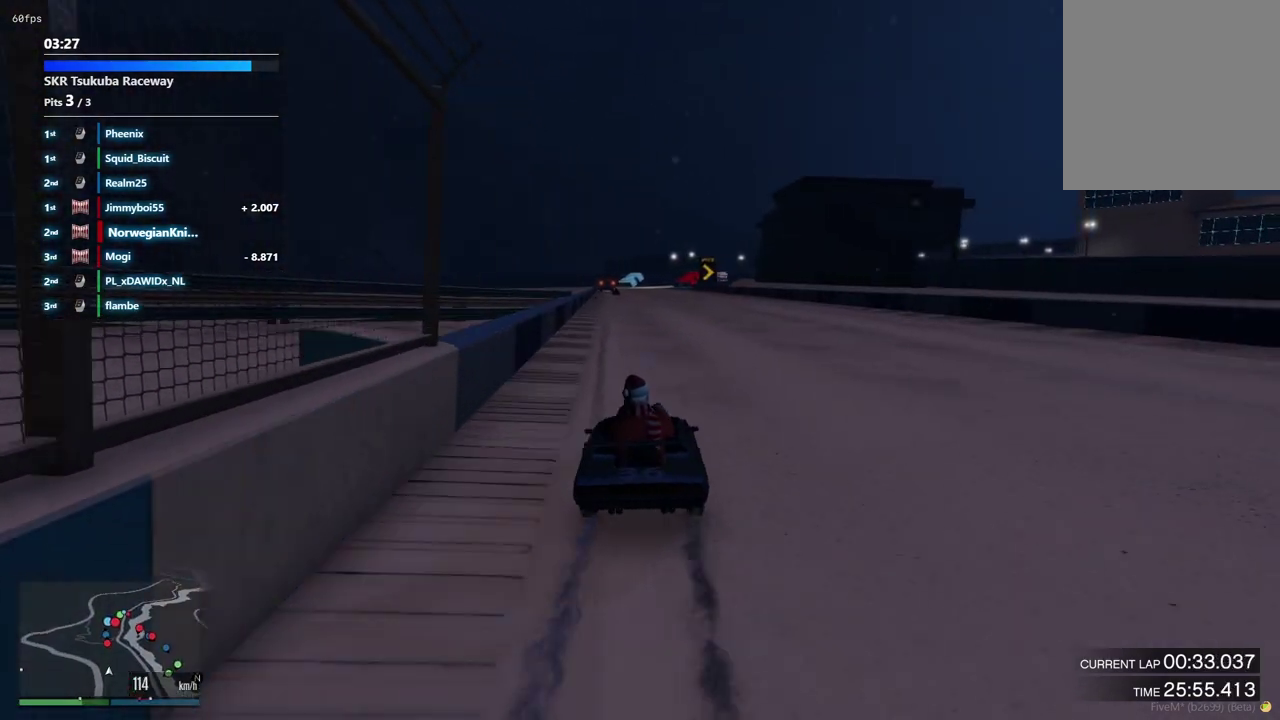
{"dt_ms": 600, "buttons": [], "left_stick": "center", "right_stick": "center", "events": [[100, "left_stick", "center"]]}
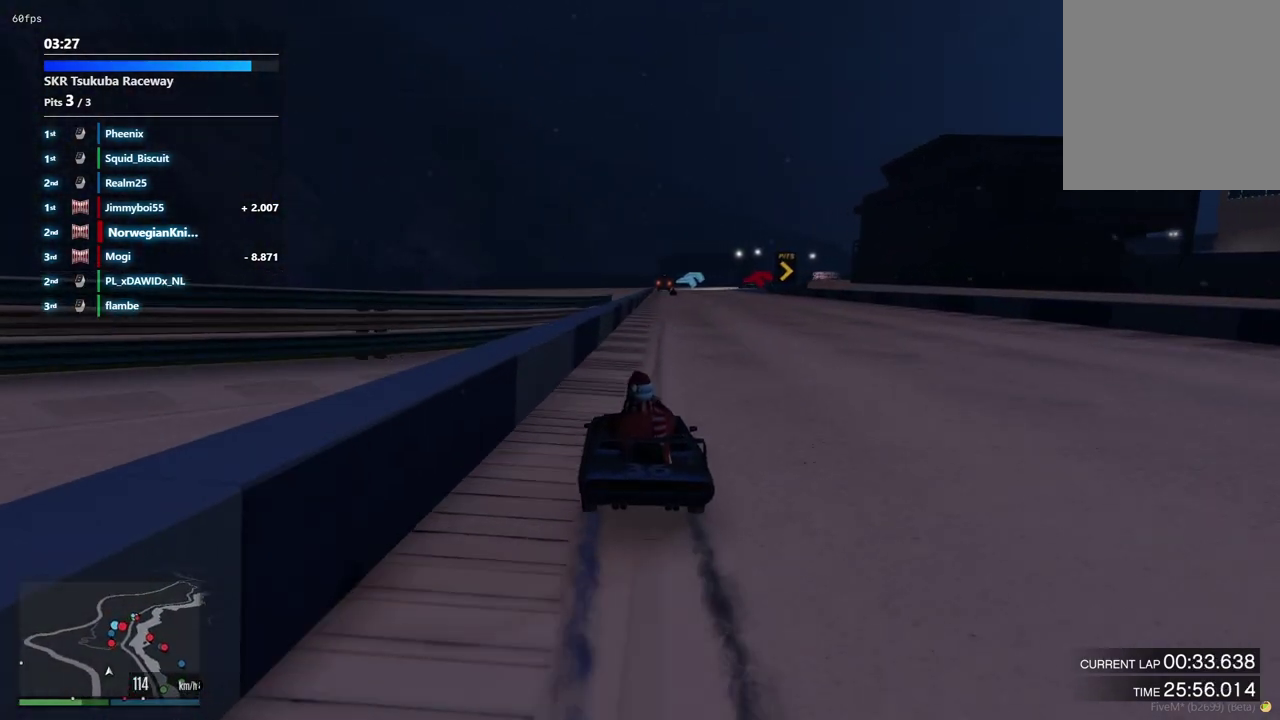
{"dt_ms": 400, "buttons": [], "left_stick": "center", "right_stick": "center", "events": [[133, "left_stick", "right"], [200, "left_stick", "down-right"], [333, "left_stick", "center"]]}
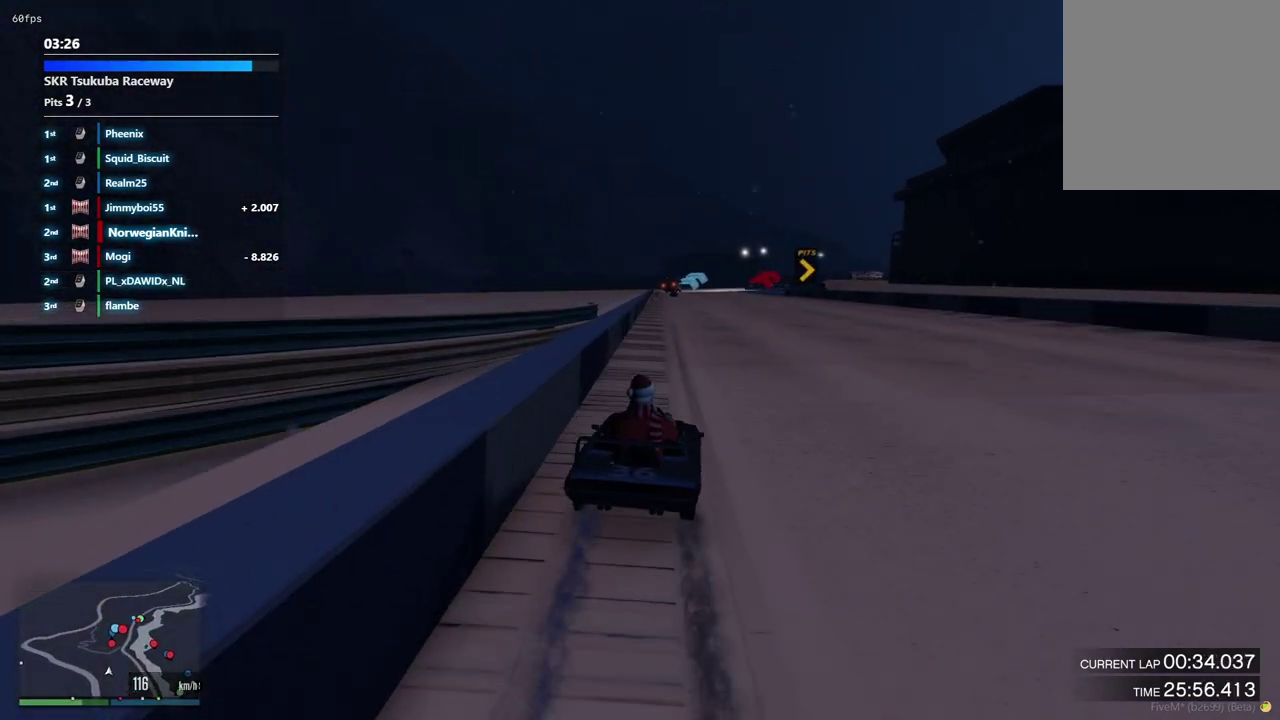
{"dt_ms": 500, "buttons": [], "left_stick": "center", "right_stick": "center", "events": [[267, "left_stick", "left"], [500, "left_stick", "center"]]}